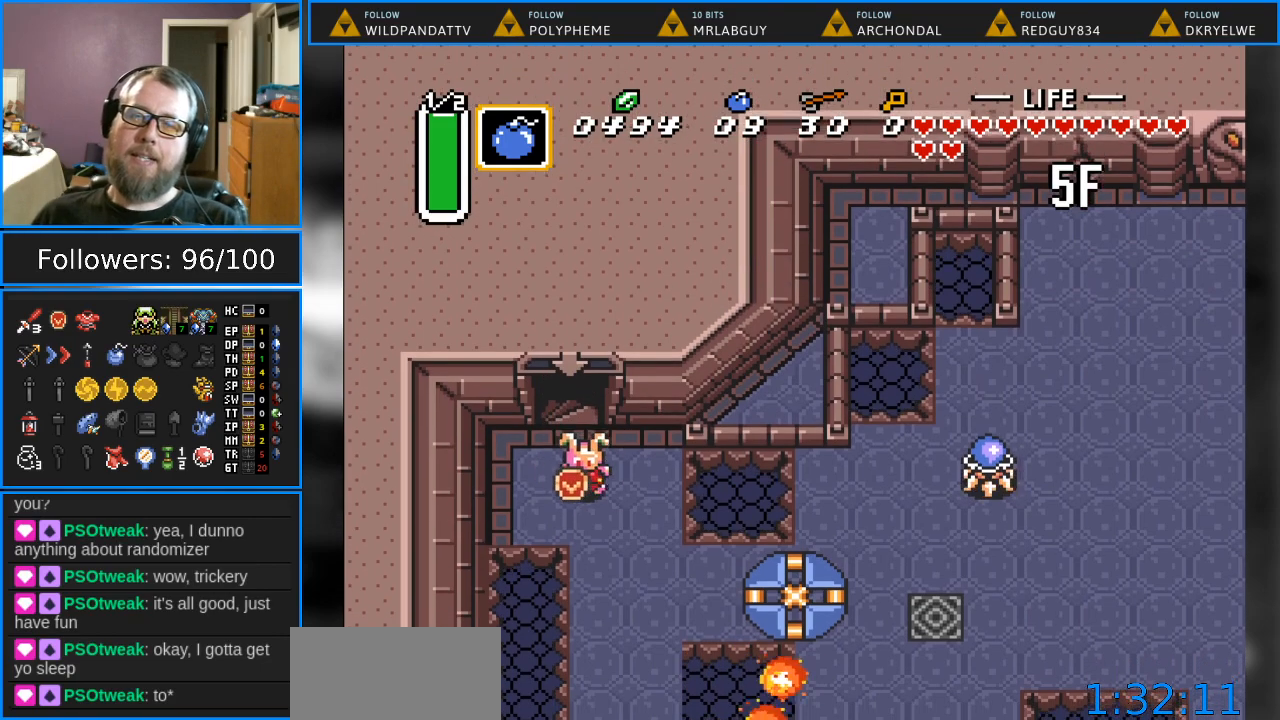
Gameplay with a controller (Nintendo layout); each line is a JSON object with the inputs held at the frame after it. "events" lists button and stick changes between this image and that frame as [ms after this image, input, new state], when the widget could be followed in between. Not read: L1 L3 R1 R3.
{"buttons": ["DPAD_DOWN"], "events": [[200, "DPAD_RIGHT", "up"]]}
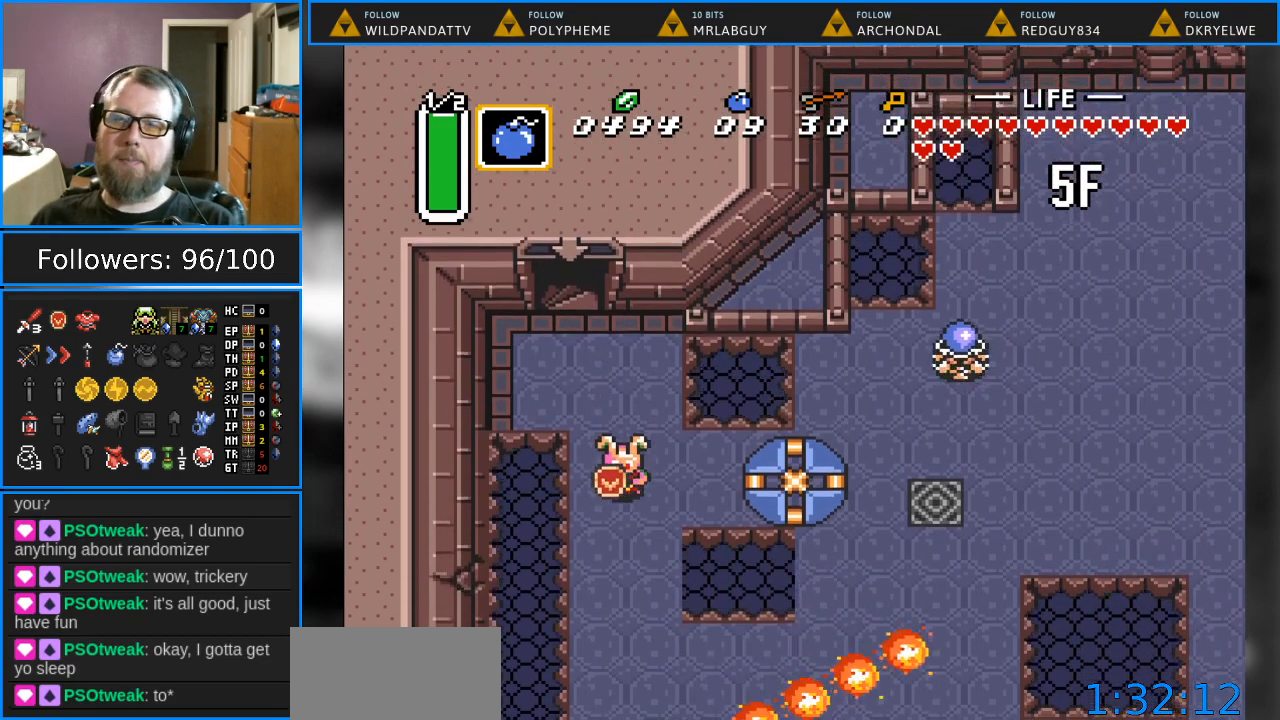
{"buttons": ["DPAD_DOWN"], "events": []}
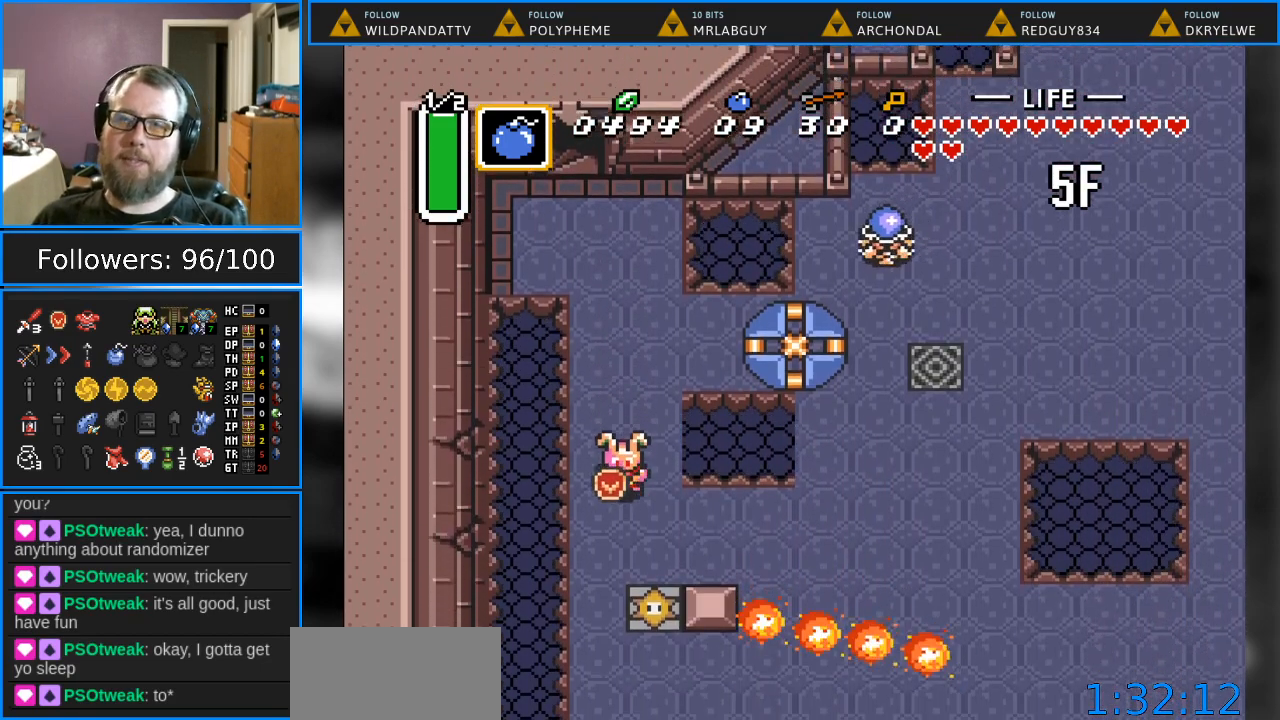
{"buttons": ["DPAD_RIGHT"], "events": [[50, "DPAD_RIGHT", "down"], [267, "DPAD_DOWN", "up"]]}
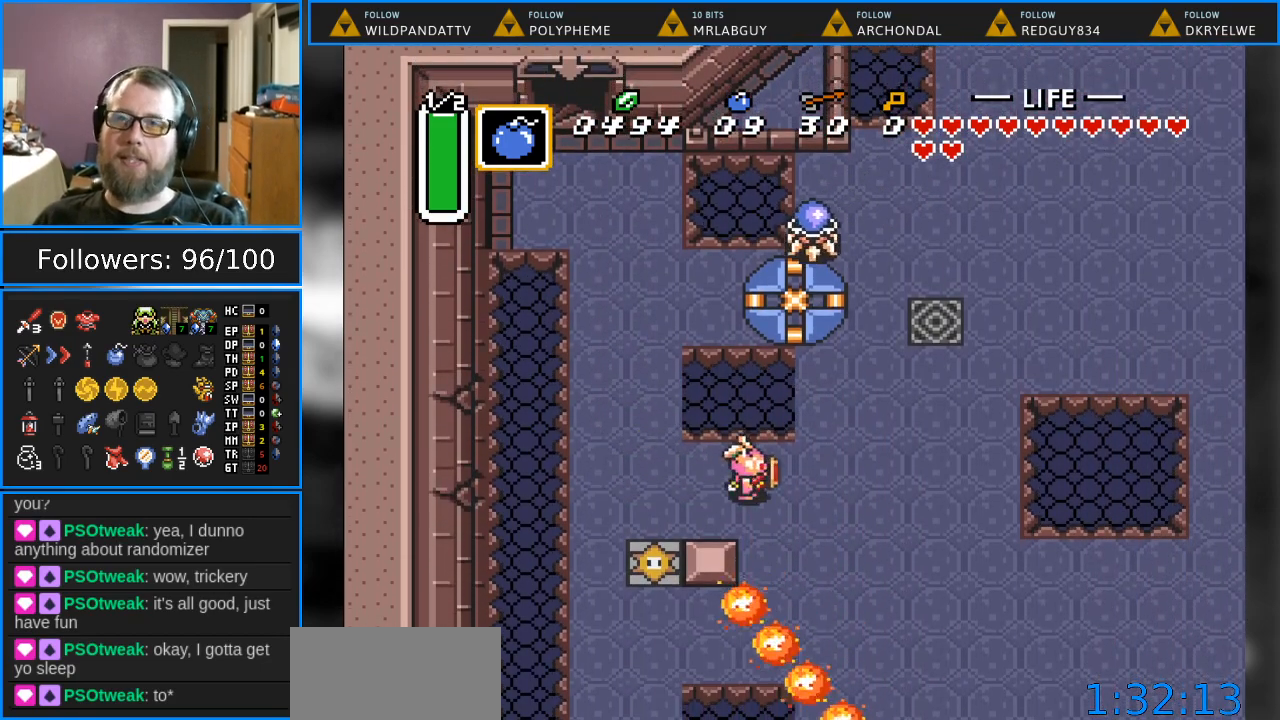
{"buttons": ["DPAD_UP", "DPAD_RIGHT"], "events": [[317, "DPAD_UP", "down"]]}
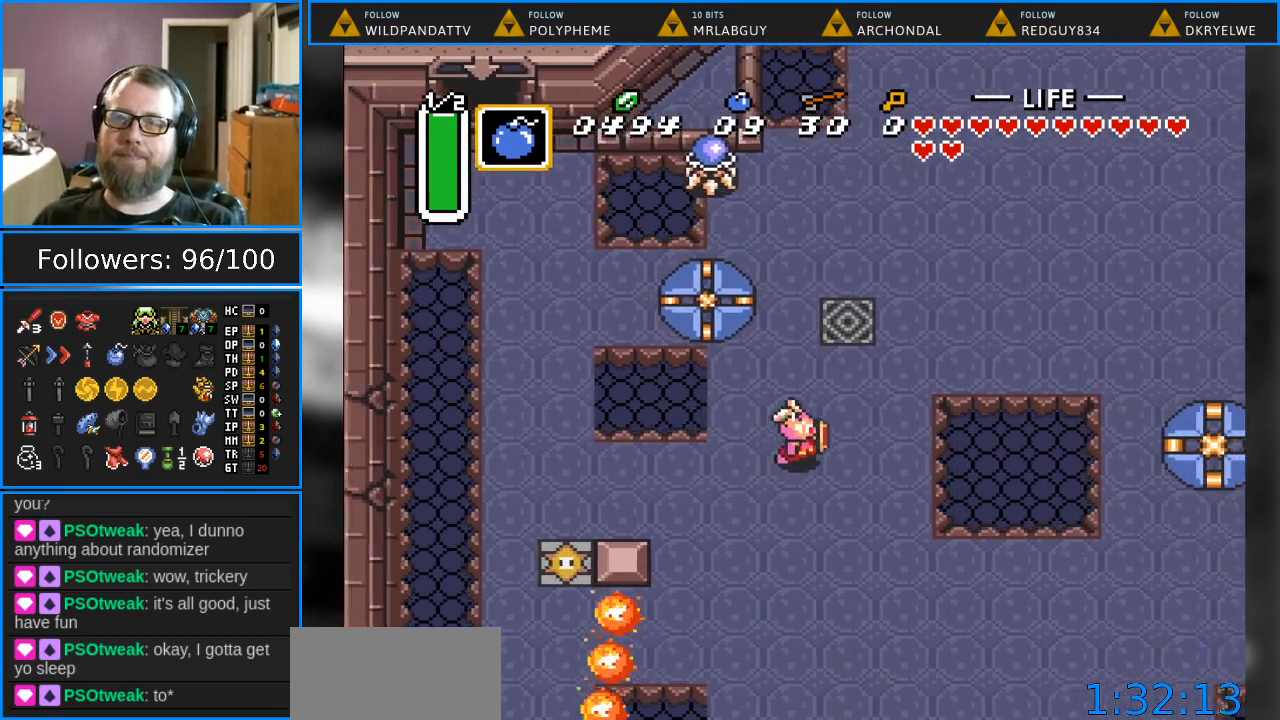
{"buttons": ["DPAD_UP", "DPAD_RIGHT"], "events": []}
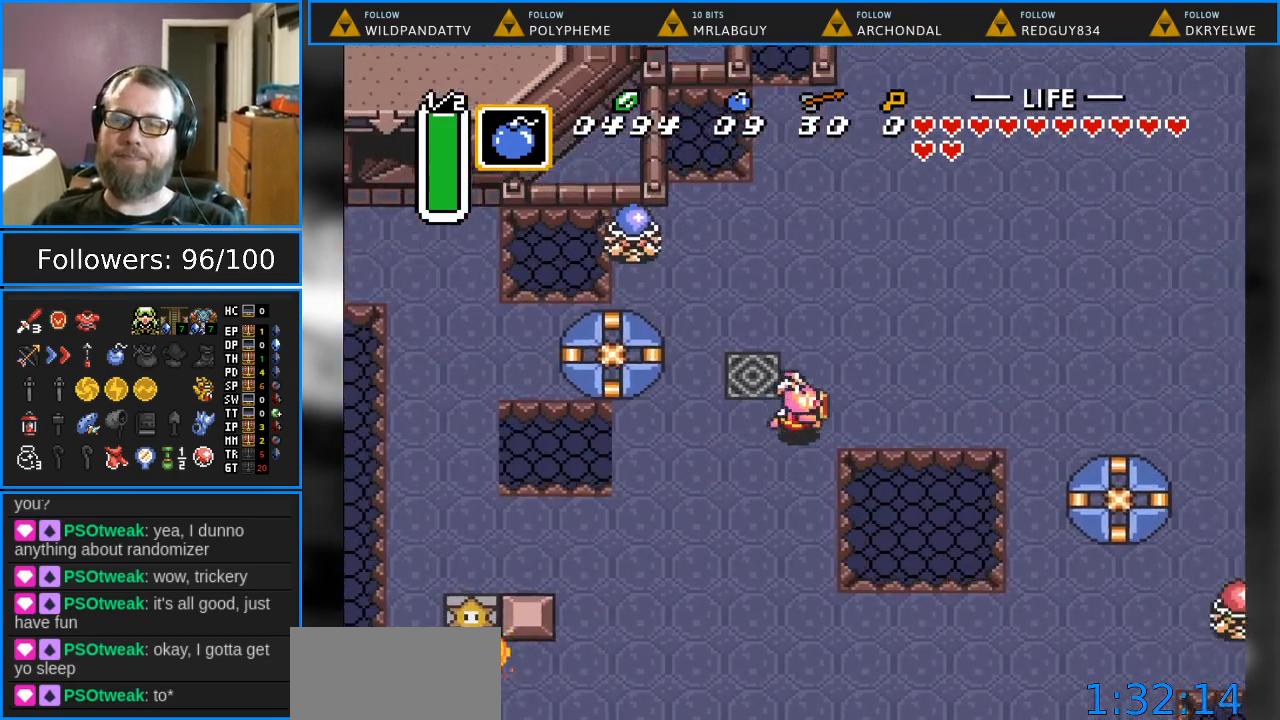
{"buttons": ["DPAD_RIGHT"], "events": [[267, "DPAD_UP", "up"]]}
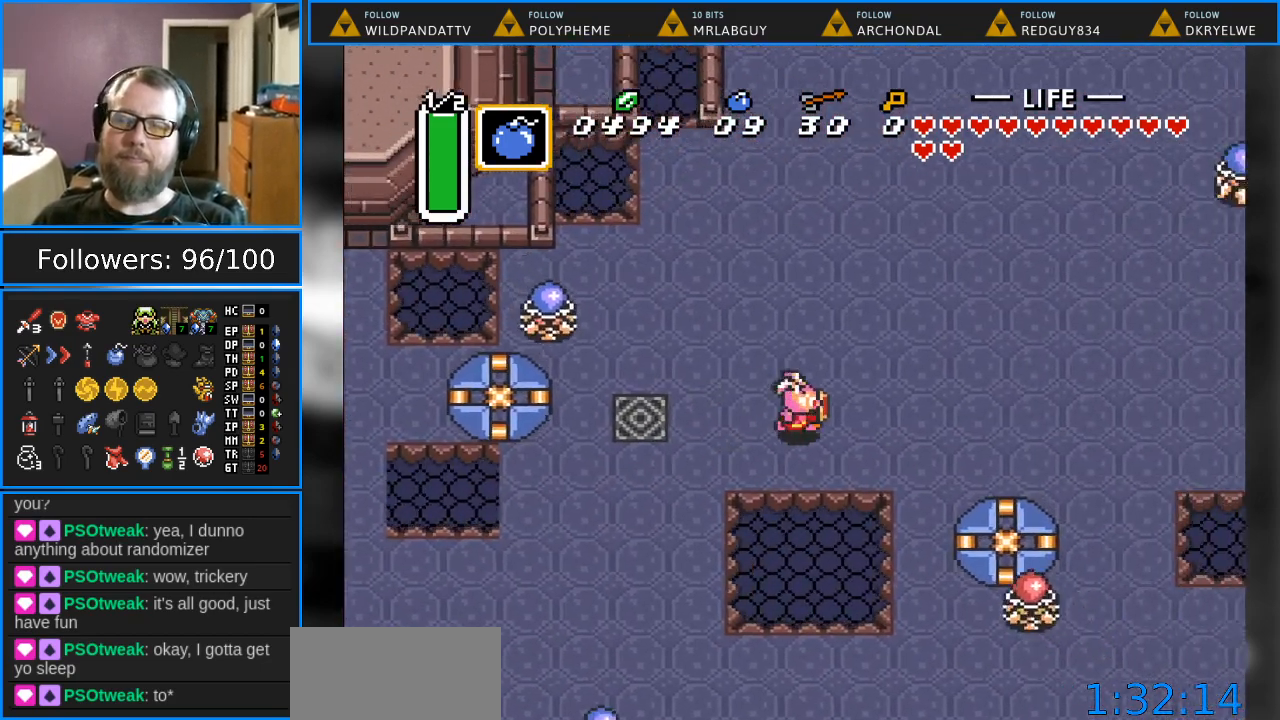
{"buttons": ["DPAD_RIGHT"], "events": []}
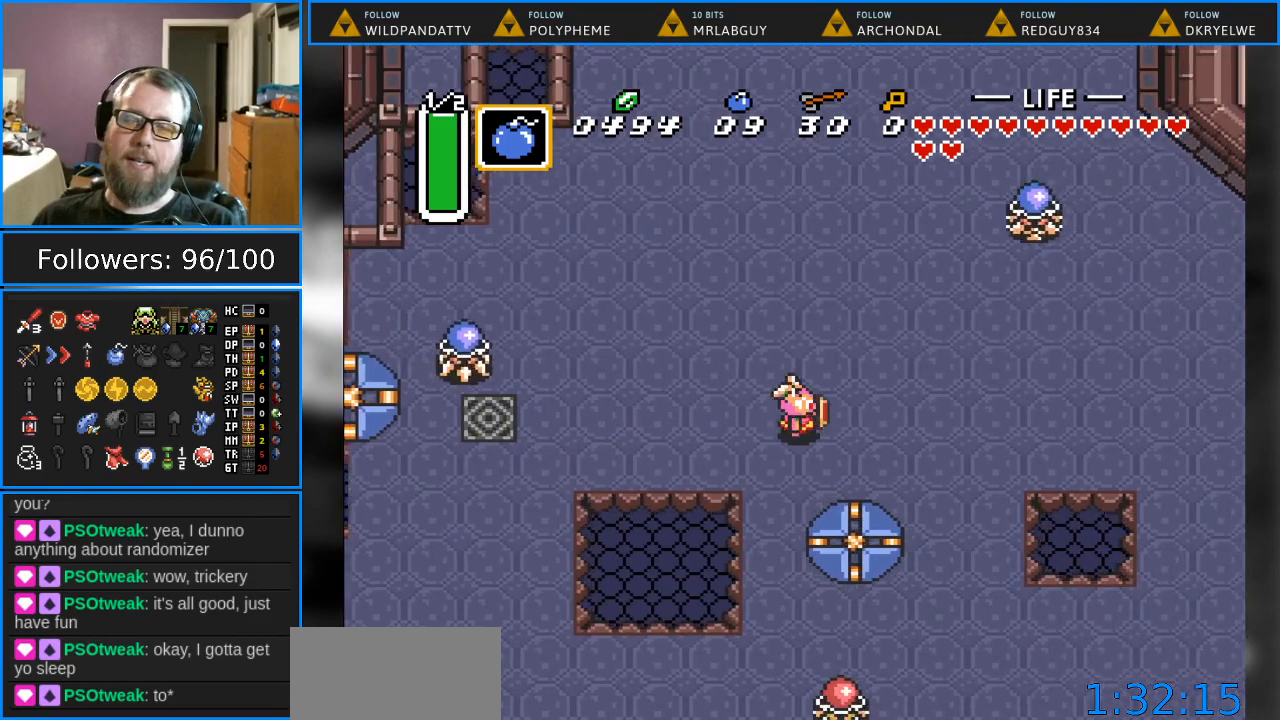
{"buttons": ["DPAD_RIGHT"], "events": []}
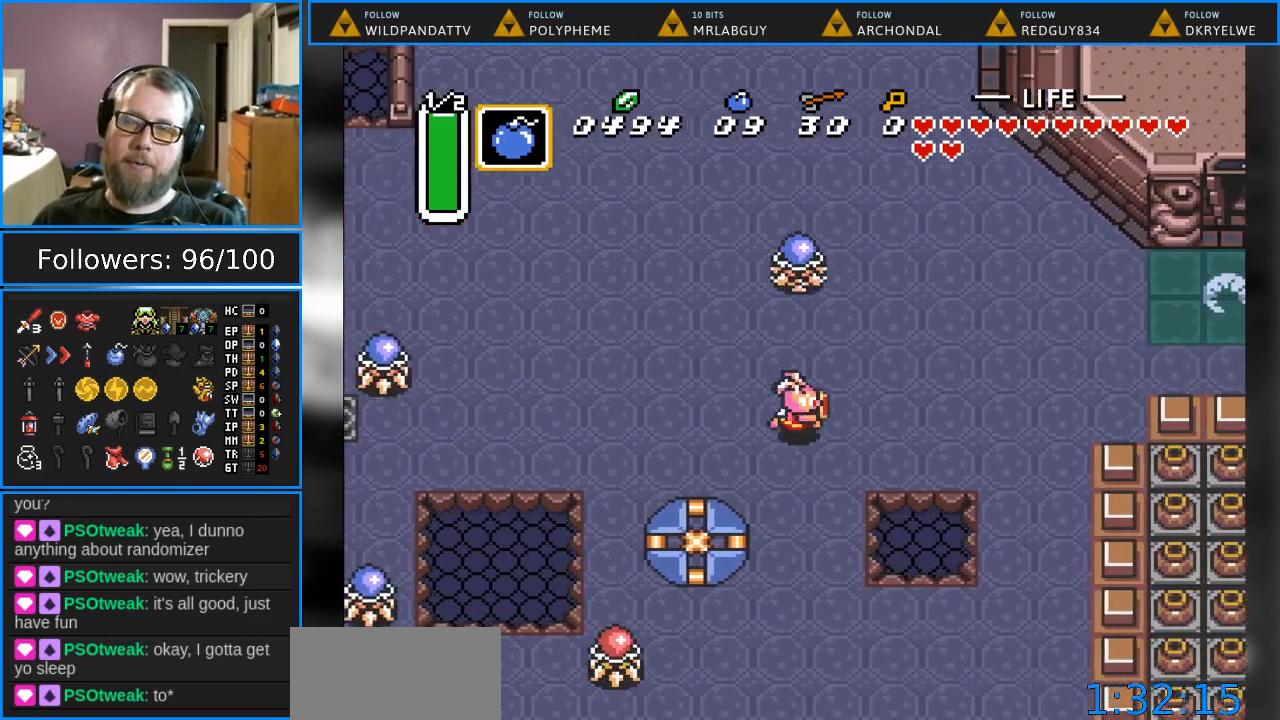
{"buttons": ["DPAD_UP", "DPAD_RIGHT"], "events": [[150, "DPAD_UP", "down"]]}
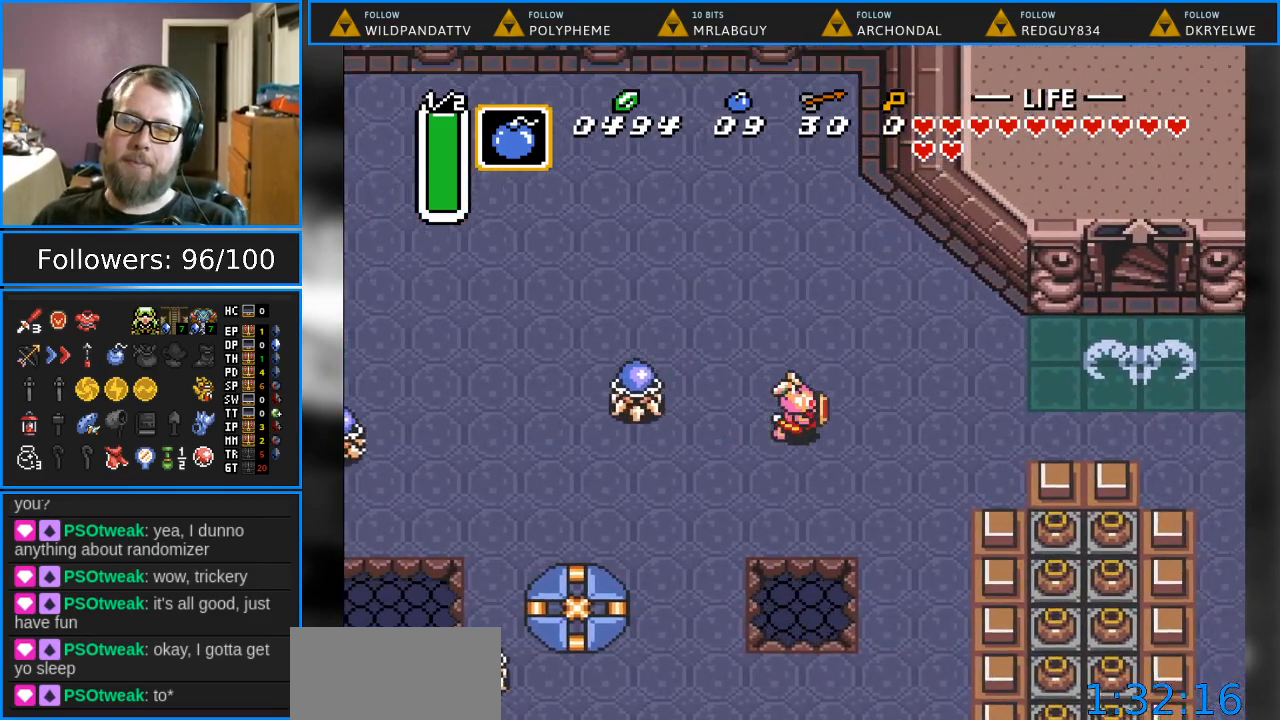
{"buttons": ["DPAD_RIGHT"], "events": [[250, "DPAD_UP", "up"]]}
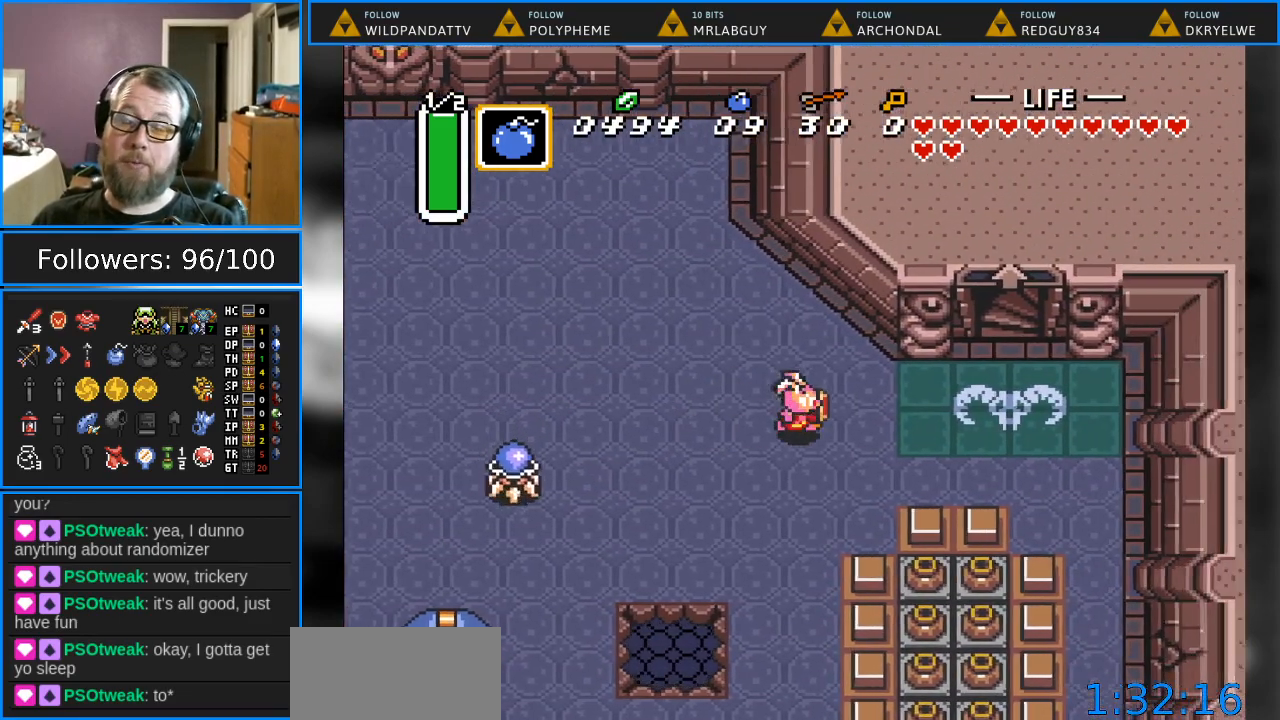
{"buttons": ["DPAD_UP", "DPAD_RIGHT"], "events": [[500, "DPAD_UP", "down"]]}
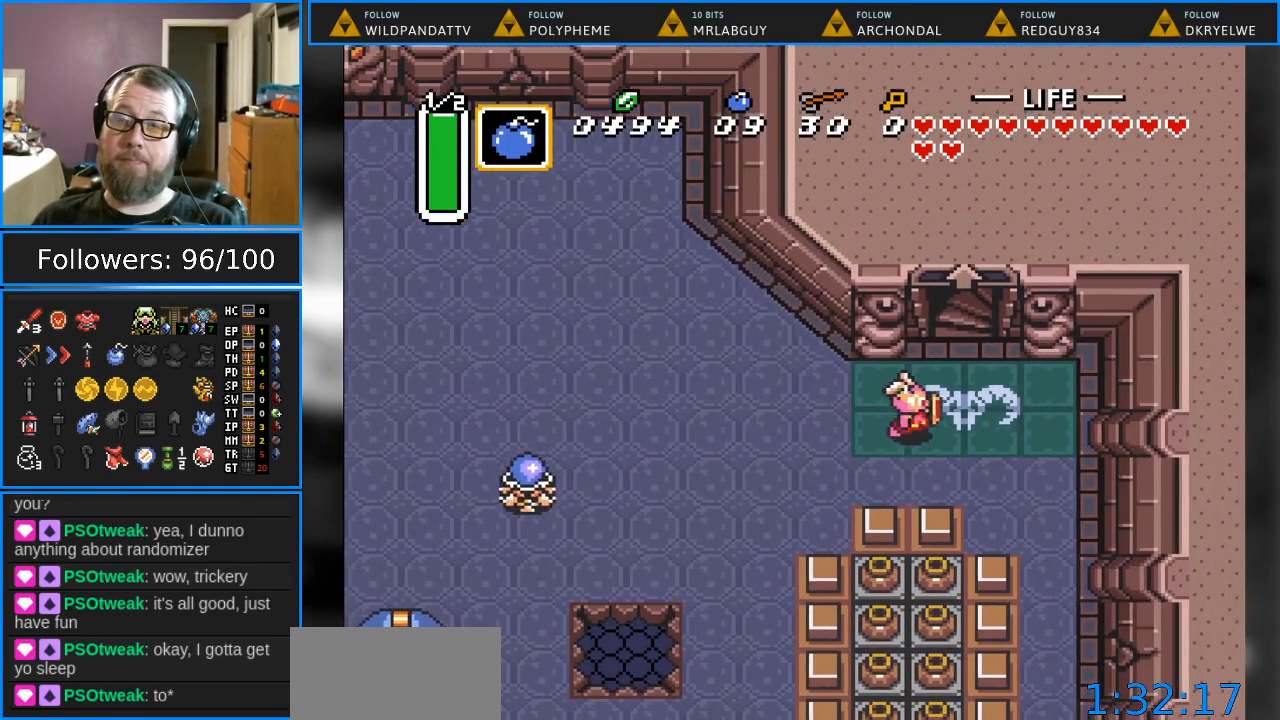
{"buttons": ["DPAD_UP"], "events": [[200, "DPAD_RIGHT", "up"]]}
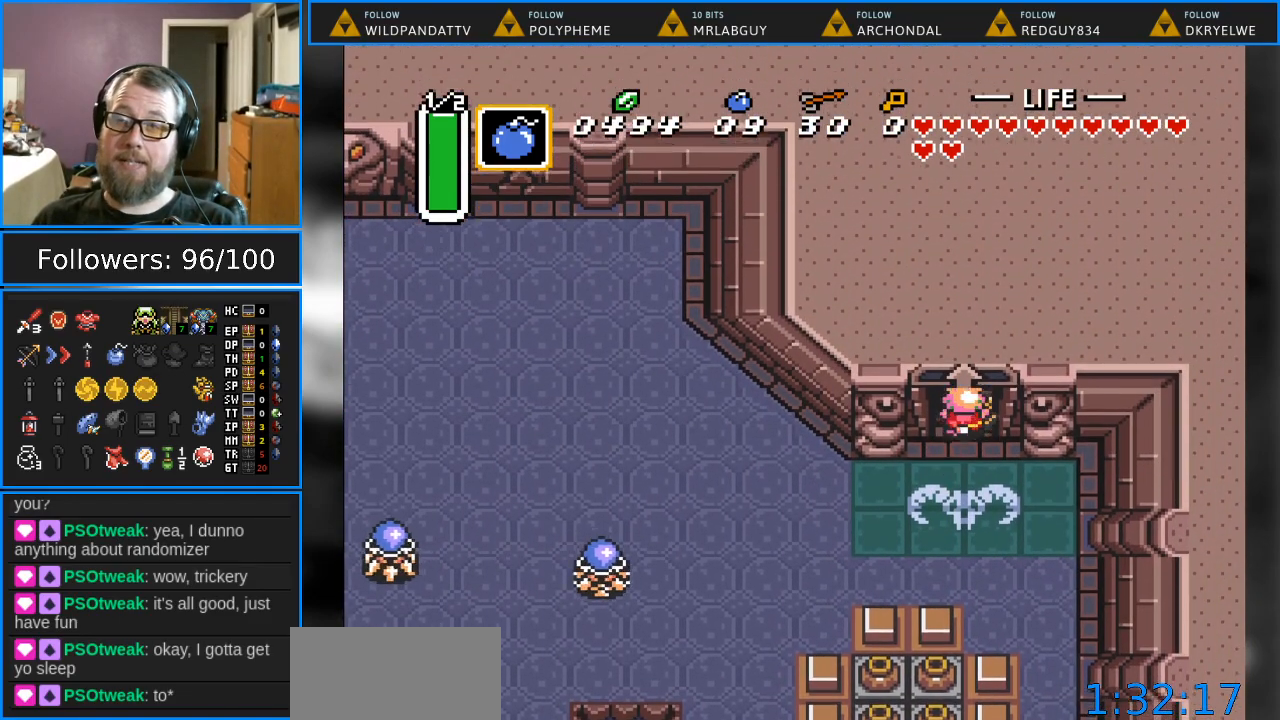
{"buttons": ["DPAD_UP"], "events": []}
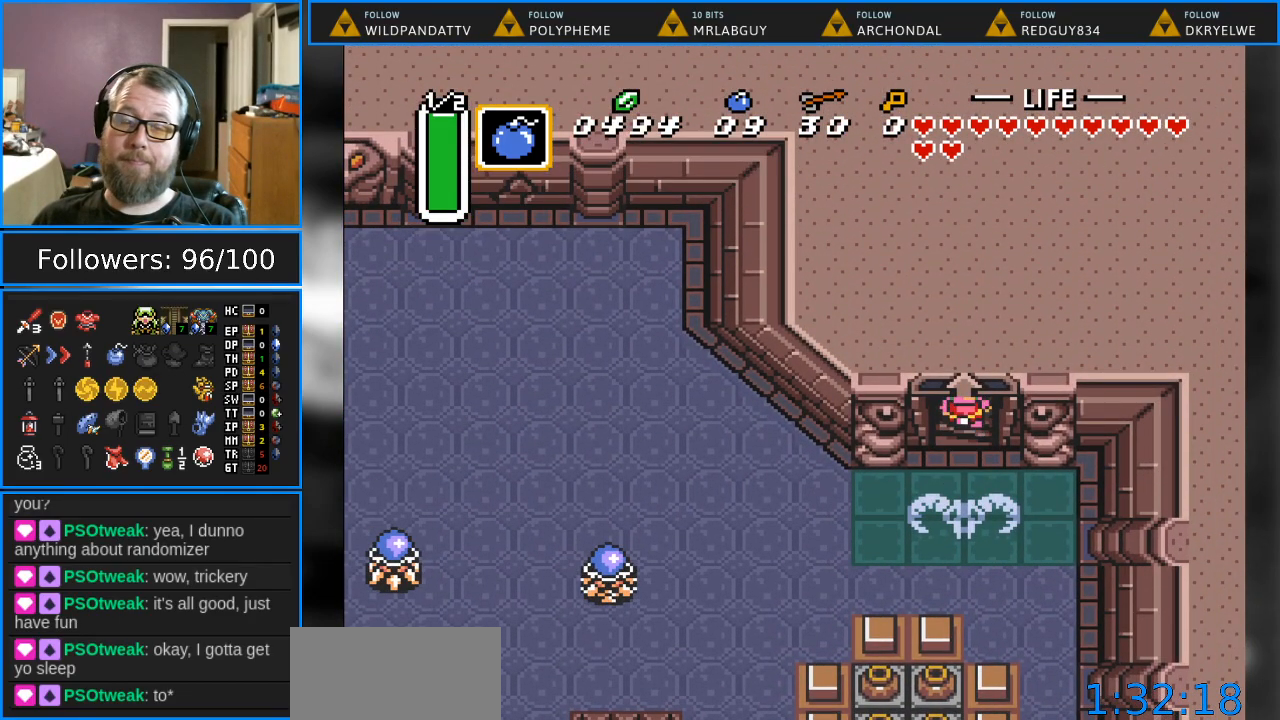
{"buttons": [], "events": [[83, "DPAD_UP", "up"]]}
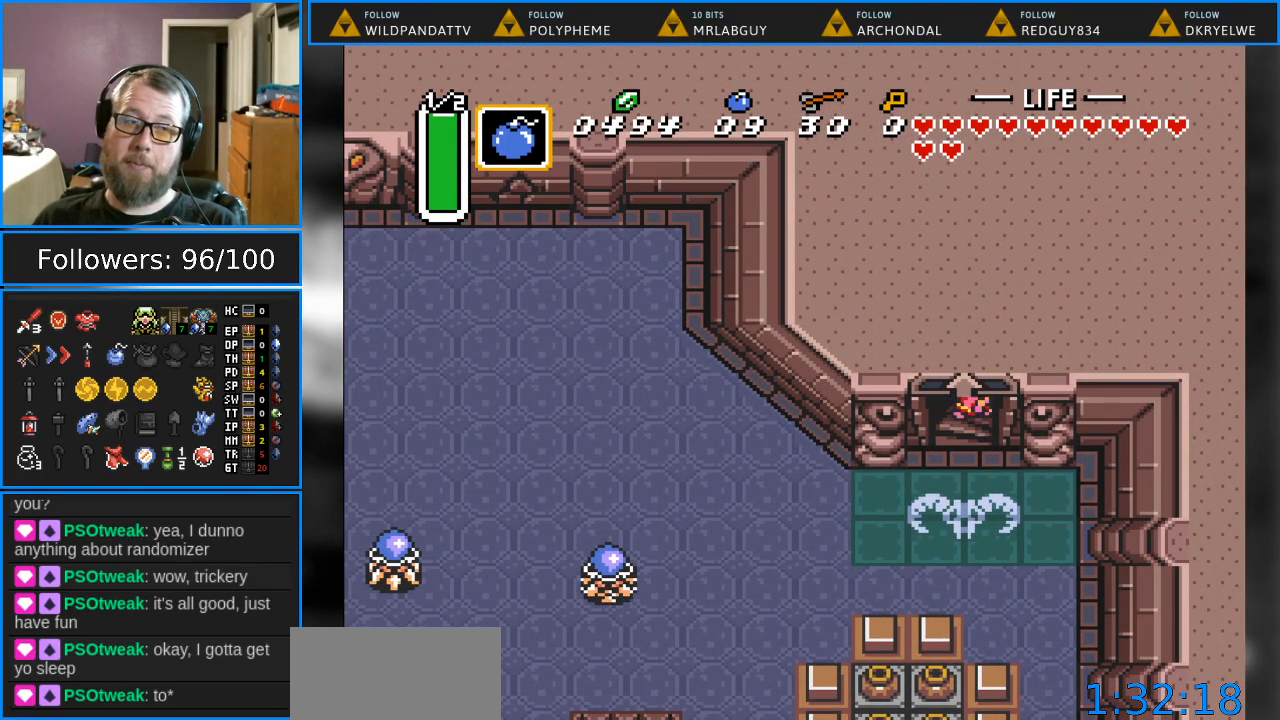
{"buttons": [], "events": []}
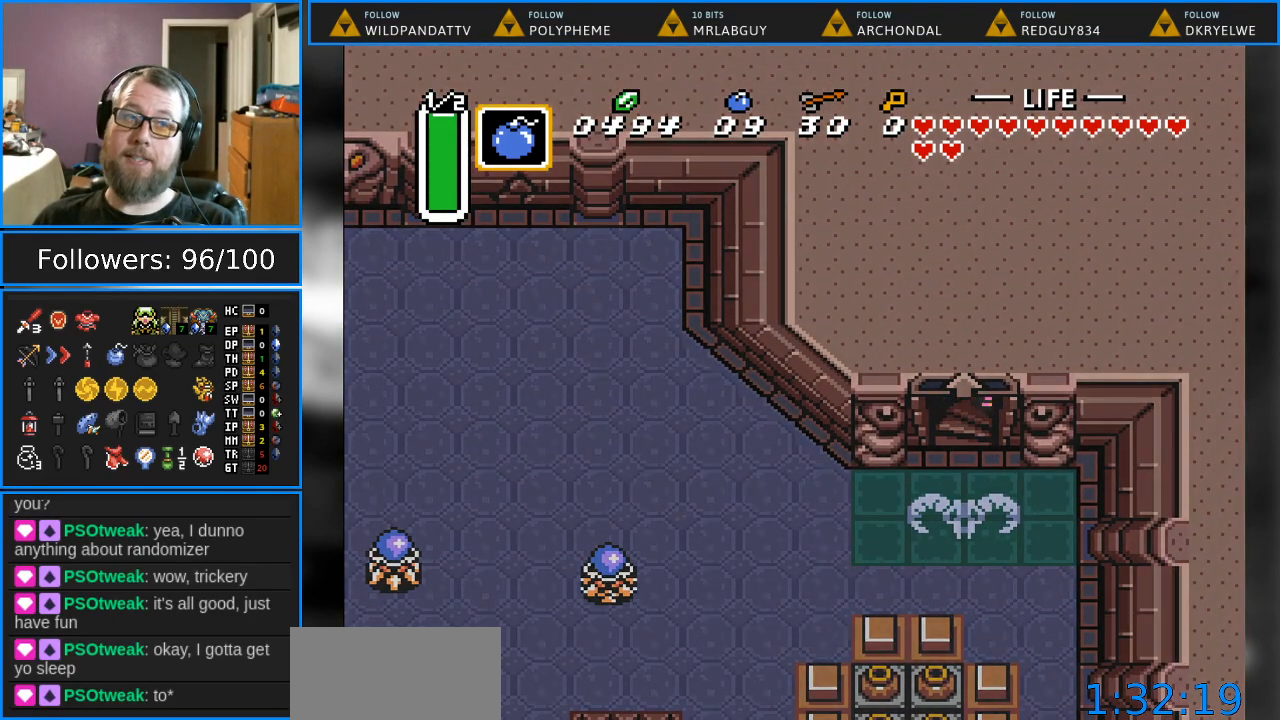
{"buttons": [], "events": []}
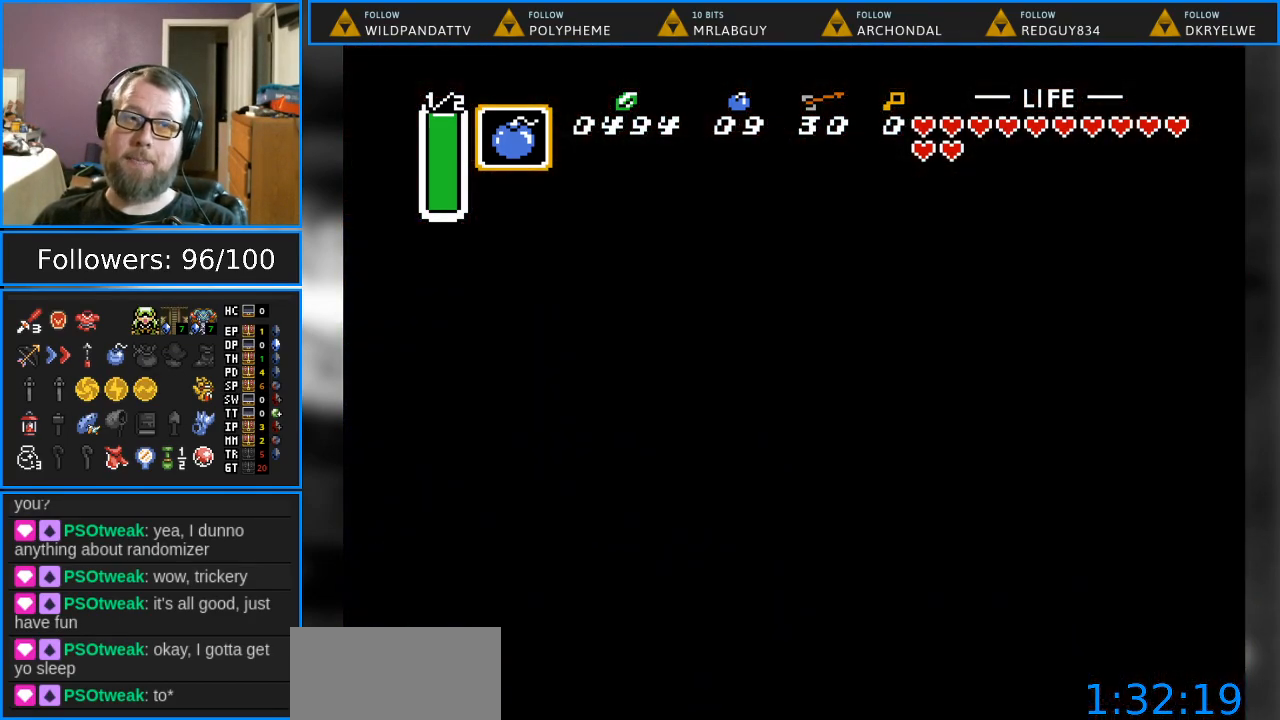
{"buttons": [], "events": []}
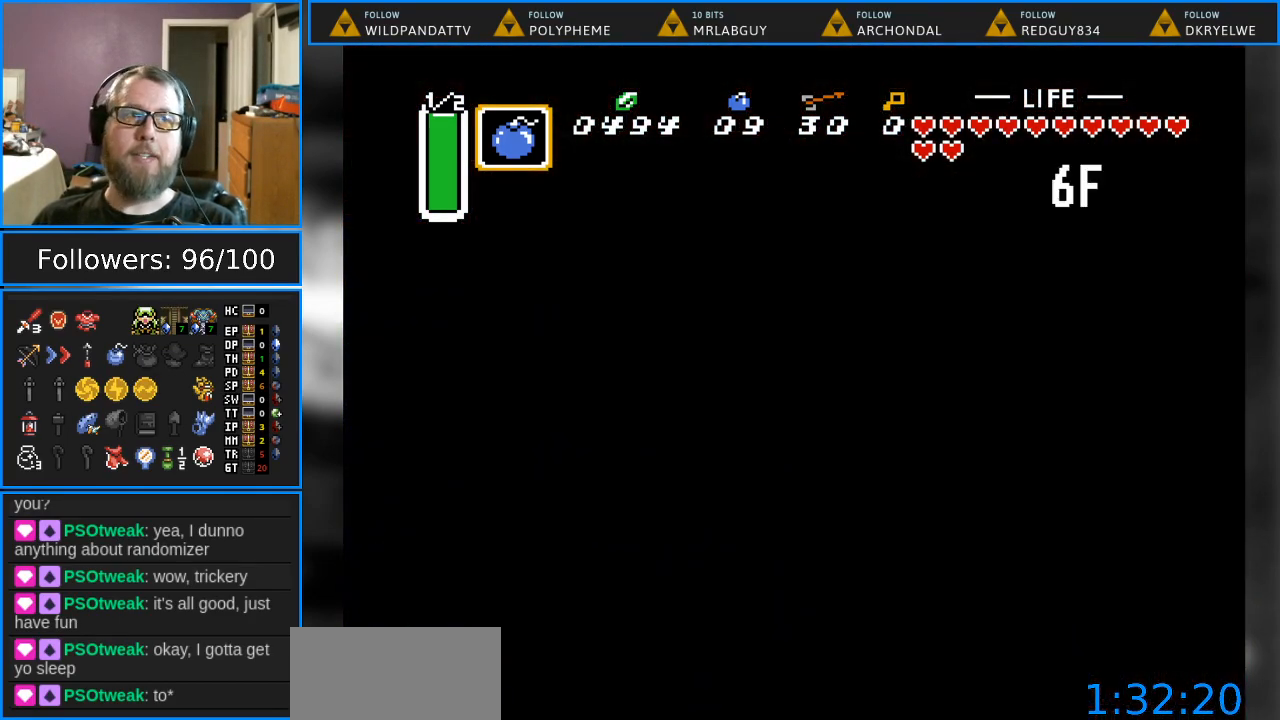
{"buttons": [], "events": []}
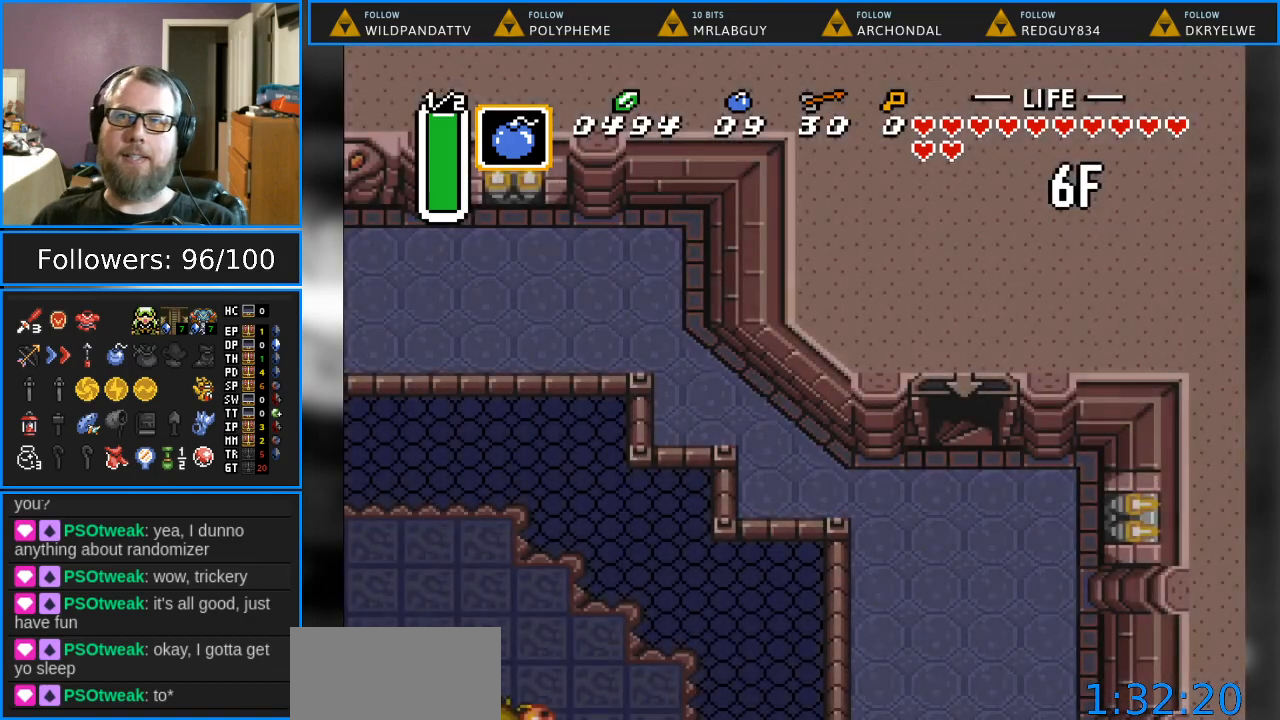
{"buttons": [], "events": []}
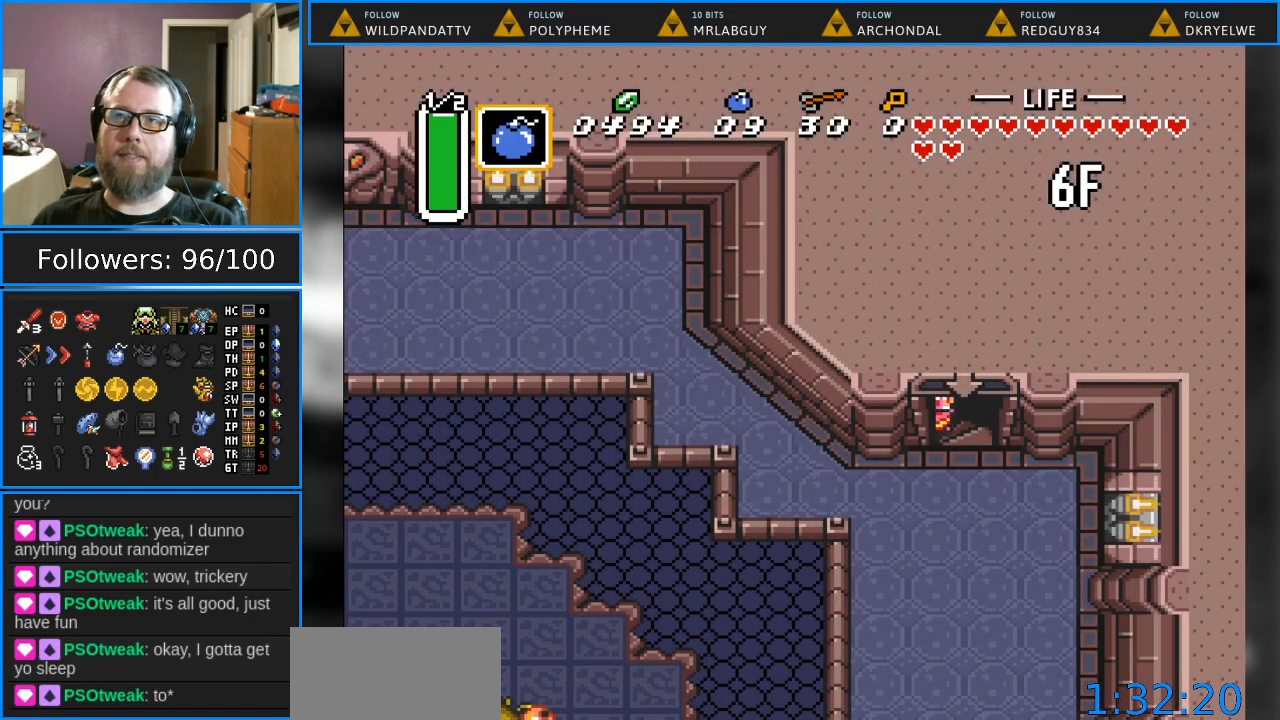
{"buttons": [], "events": []}
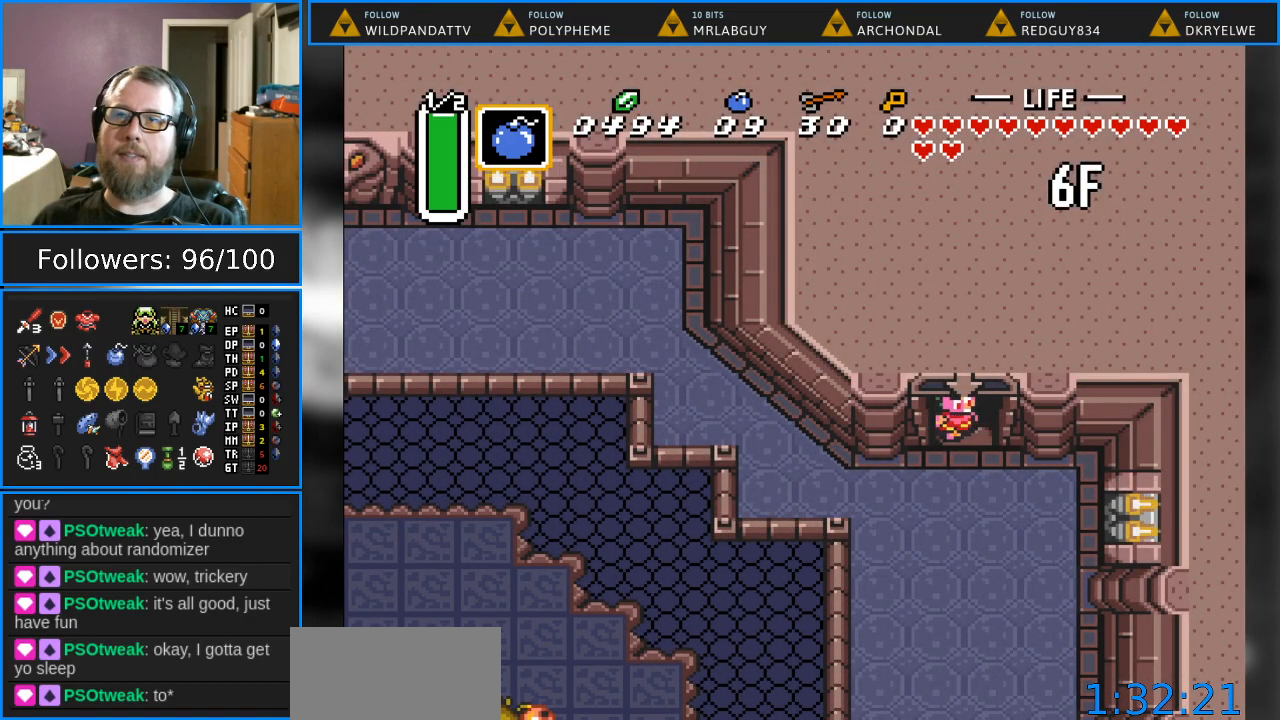
{"buttons": ["DPAD_DOWN"], "events": [[250, "DPAD_DOWN", "down"]]}
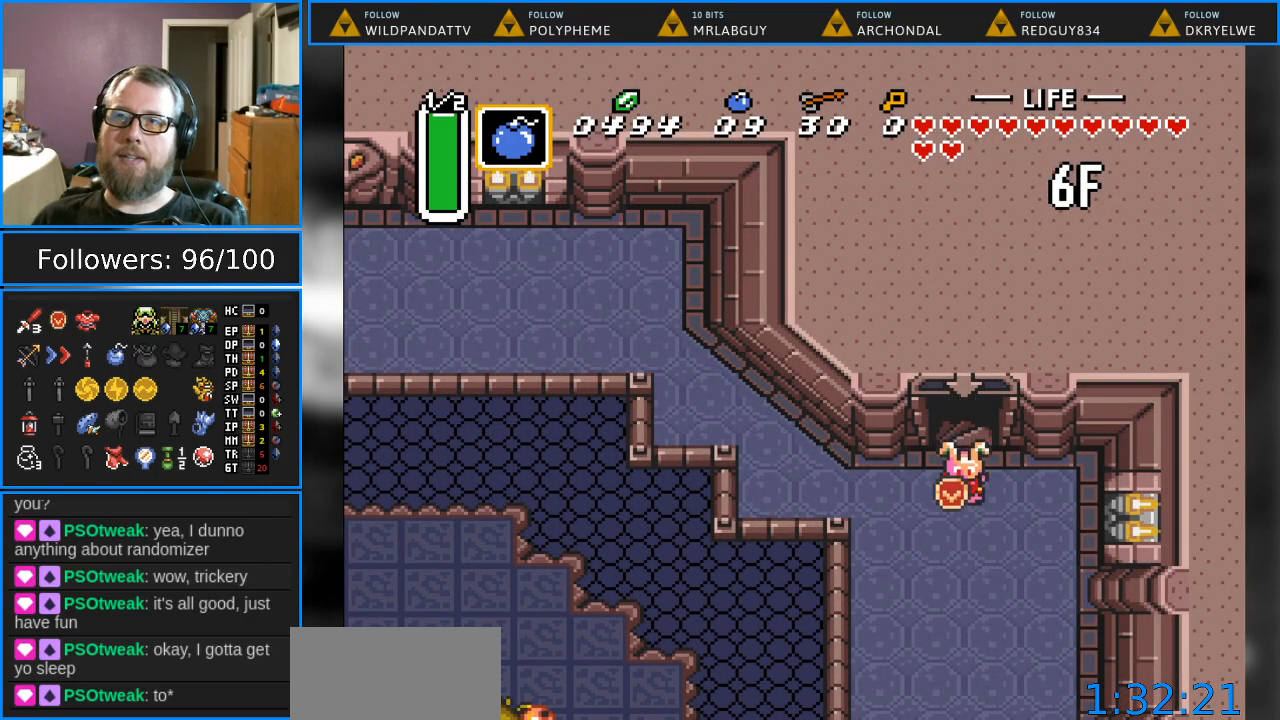
{"buttons": ["DPAD_DOWN", "DPAD_LEFT"], "events": [[333, "DPAD_LEFT", "down"]]}
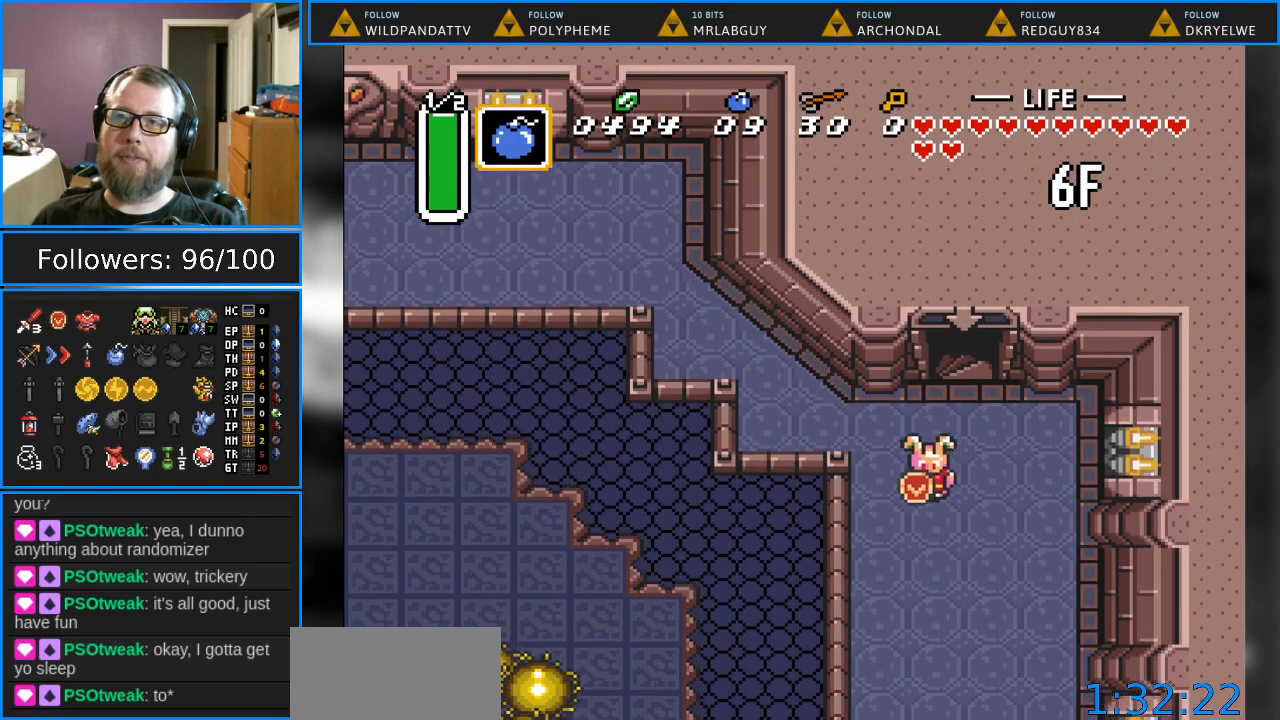
{"buttons": ["DPAD_DOWN"], "events": [[500, "DPAD_LEFT", "up"]]}
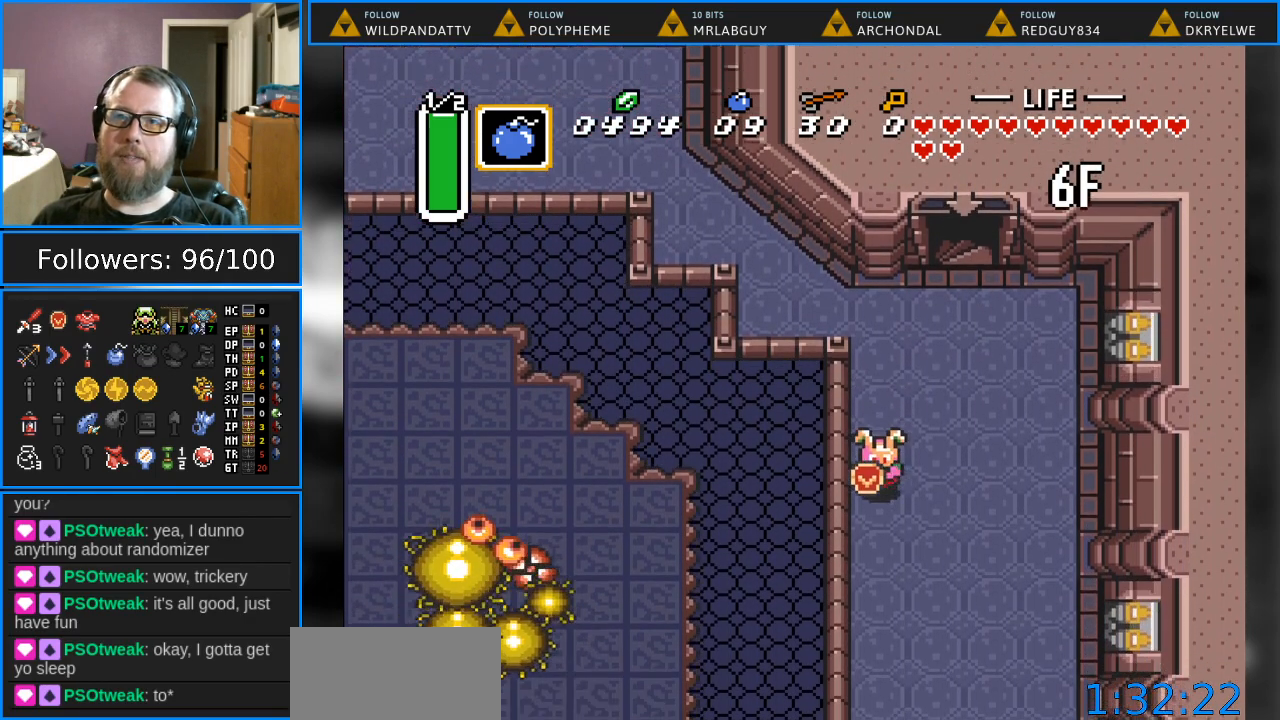
{"buttons": ["DPAD_DOWN"], "events": []}
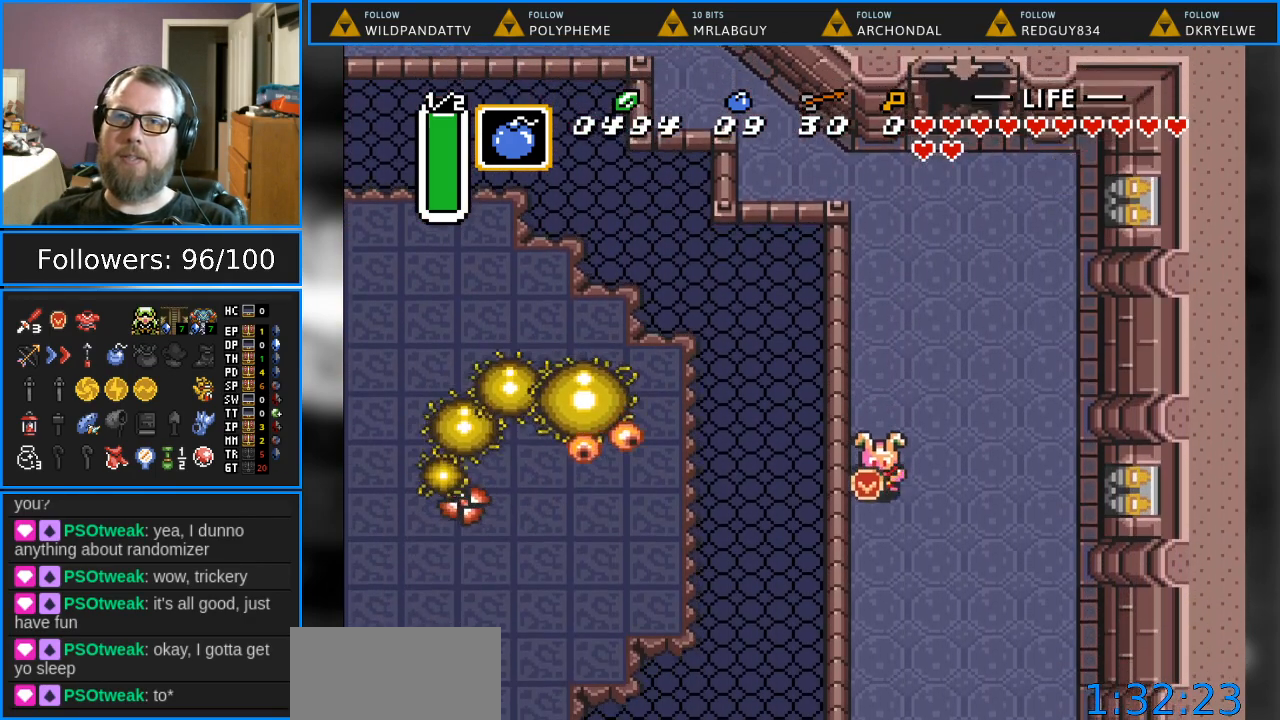
{"buttons": ["DPAD_DOWN"], "events": []}
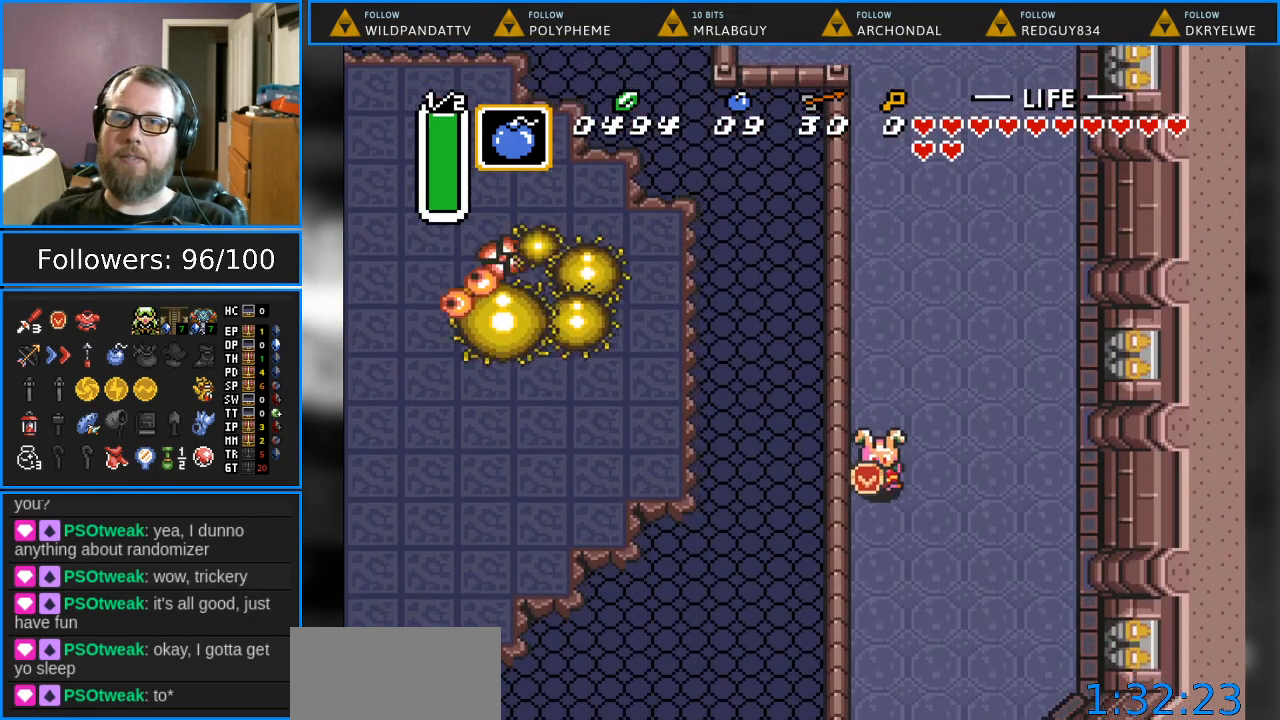
{"buttons": ["DPAD_DOWN"], "events": []}
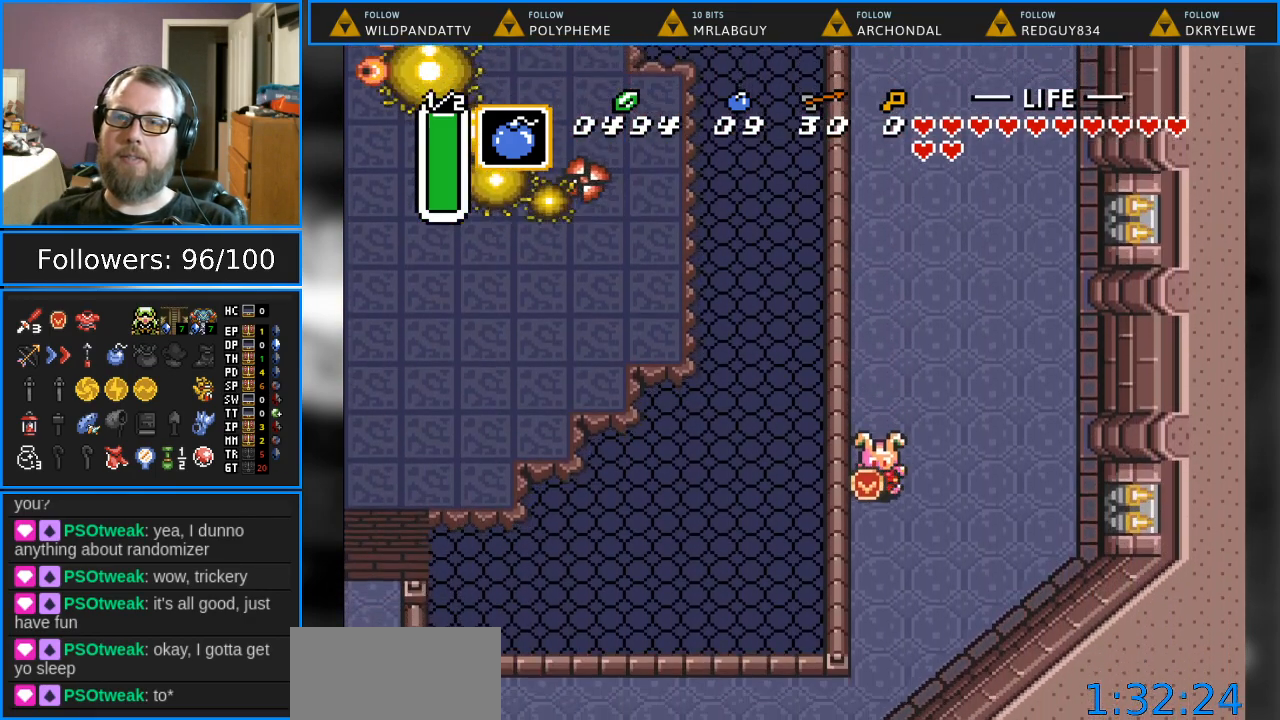
{"buttons": ["DPAD_DOWN"], "events": []}
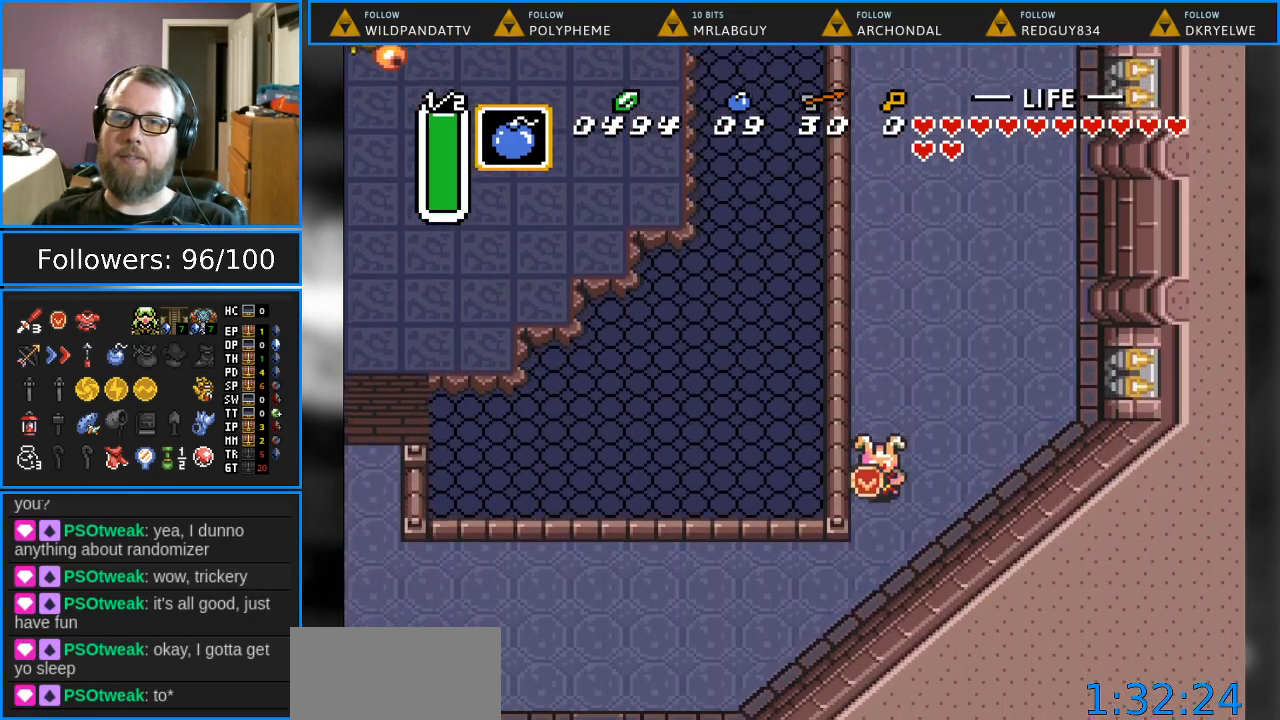
{"buttons": ["DPAD_LEFT"], "events": [[233, "DPAD_LEFT", "down"], [317, "DPAD_DOWN", "up"]]}
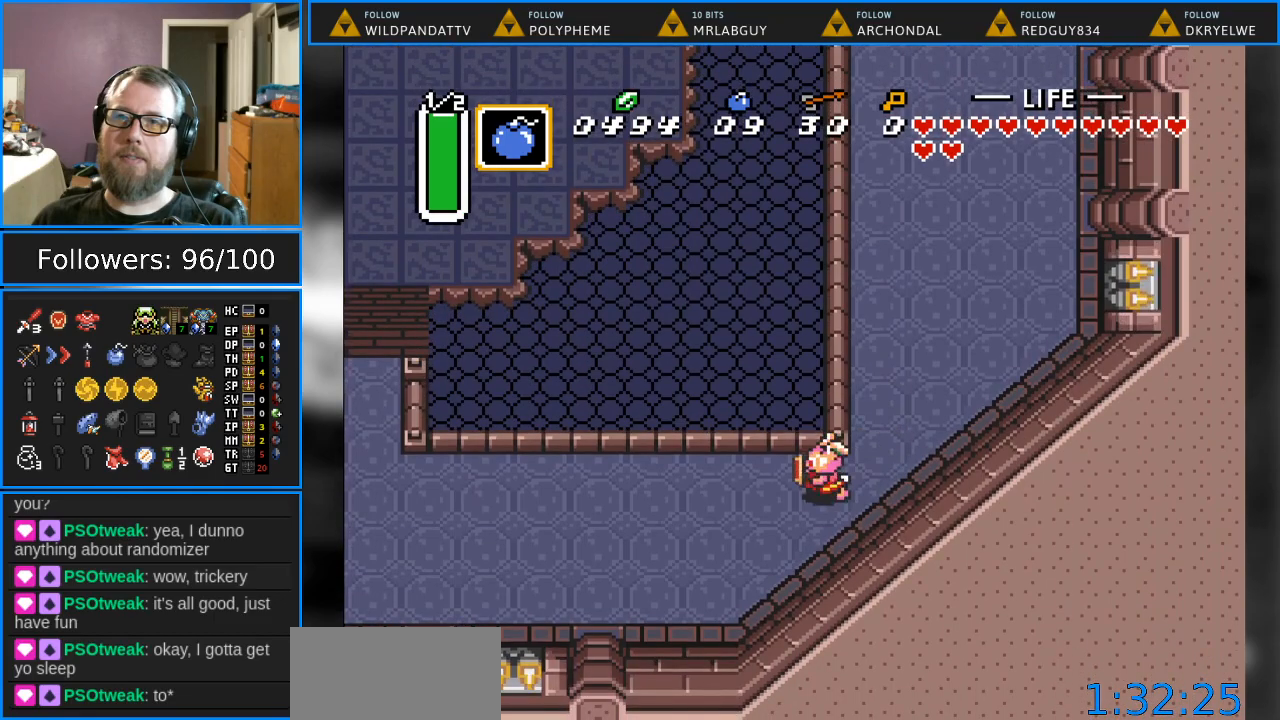
{"buttons": ["DPAD_LEFT"], "events": []}
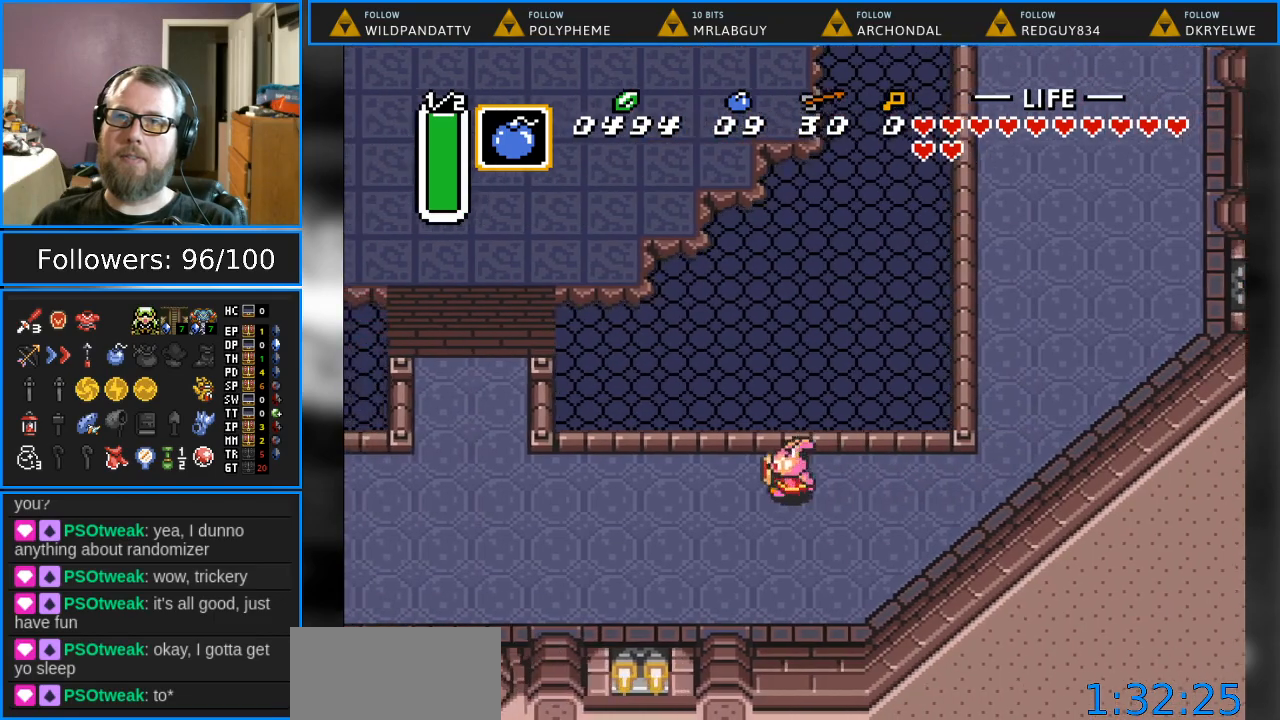
{"buttons": ["DPAD_LEFT"], "events": []}